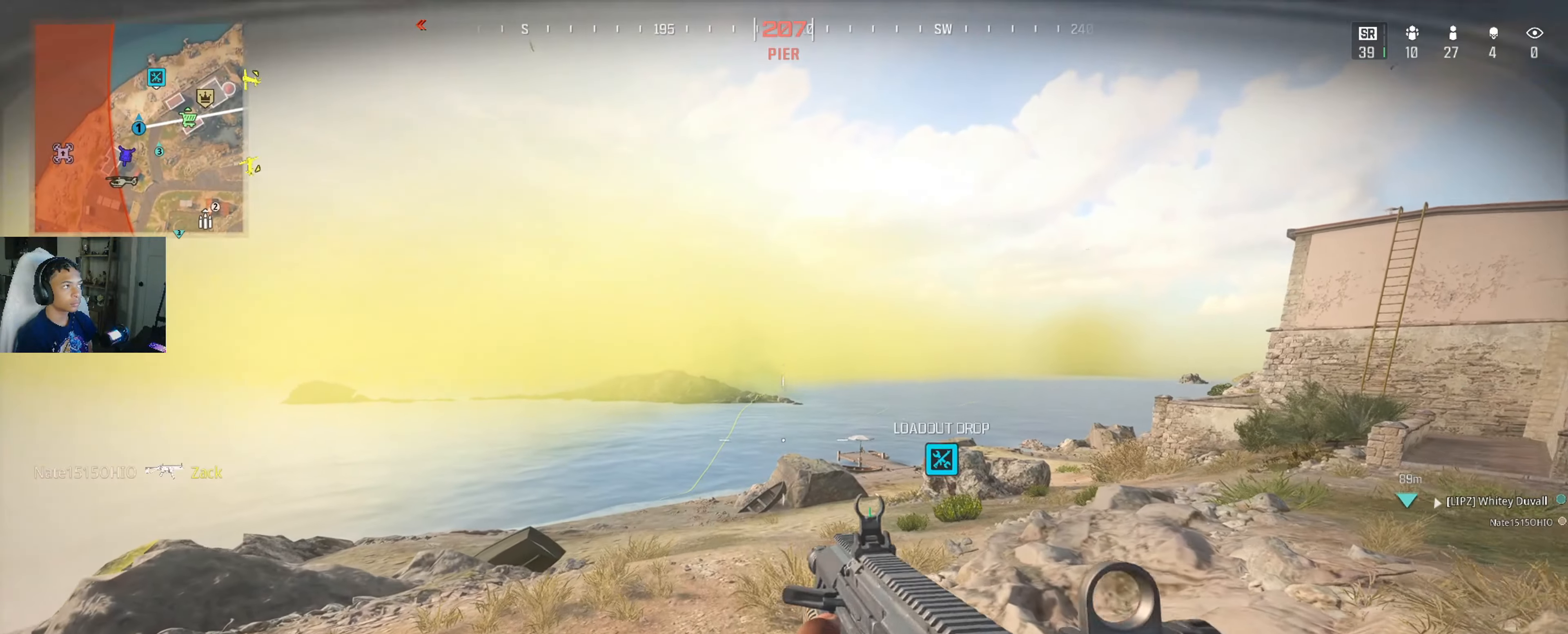
Gameplay with a controller (Xbox layout); each line is a JSON object with the inputs held at the frame after it (dt_ms = milliseconds from this image to that frame). "button_events" lists button changes between this image and that frame as [ms after this image, input, new state], when the widget could be followed in between (sticks are given only as held states).
{"dt_ms": 1000, "buttons": [], "left_stick": "up", "right_stick": "center", "button_events": [[66, "L3", "down"], [183, "L3", "up"], [750, "B", "down"], [833, "B", "up"]]}
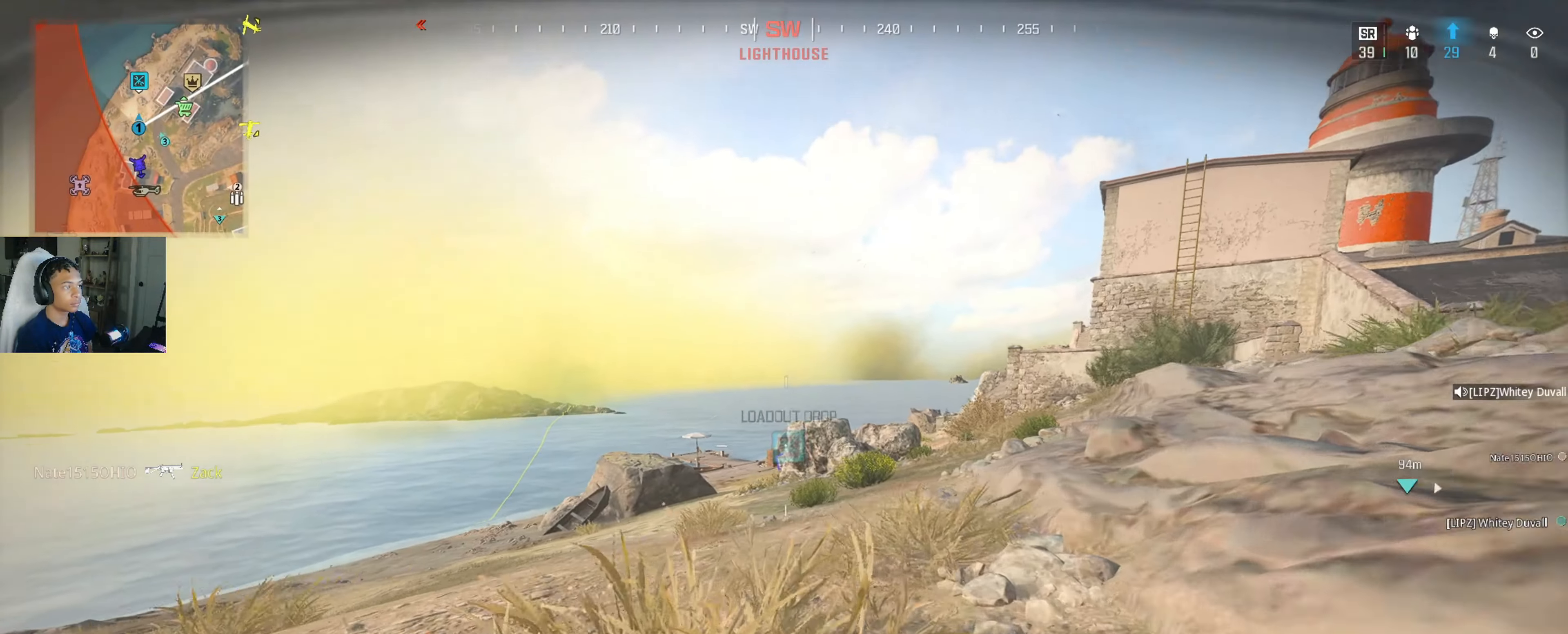
{"dt_ms": 500, "buttons": [], "left_stick": "up-left", "right_stick": "center", "button_events": [[150, "L3", "down"], [216, "L3", "up"]]}
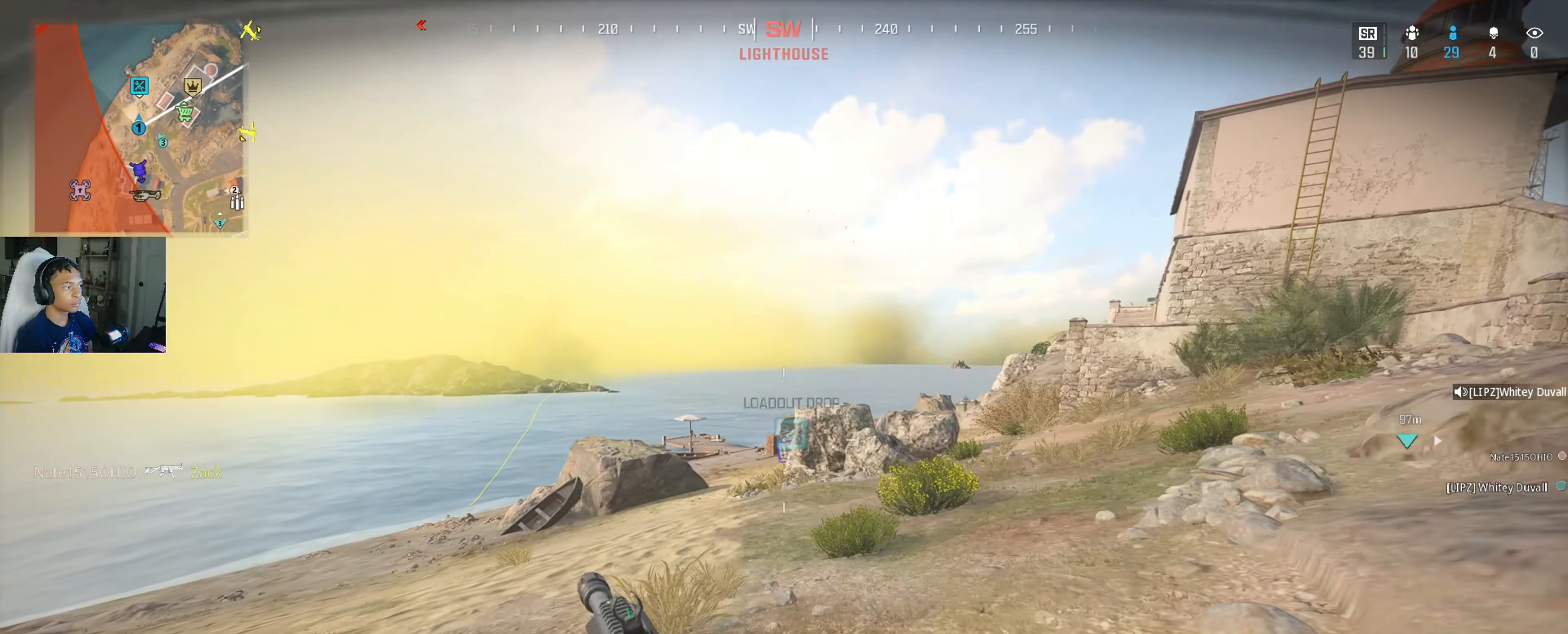
{"dt_ms": 500, "buttons": ["B"], "left_stick": "up", "right_stick": "center", "button_events": [[433, "B", "down"]]}
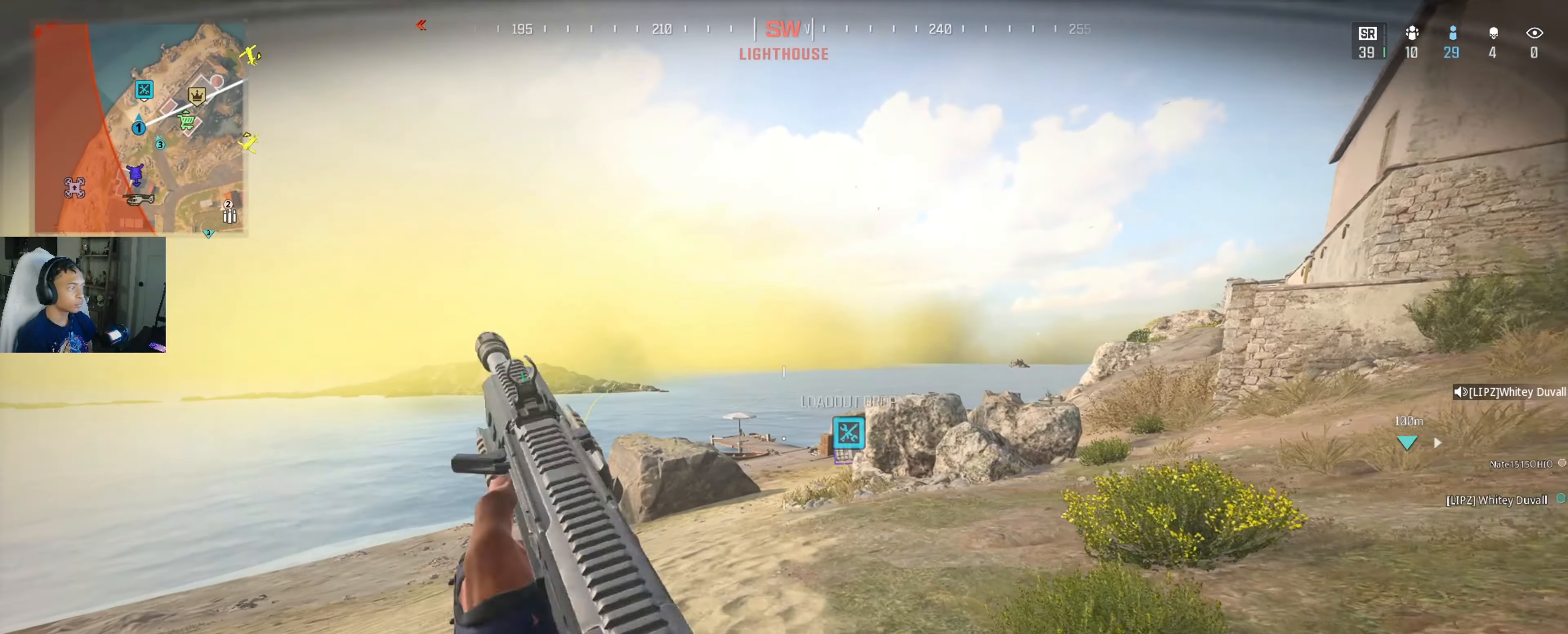
{"dt_ms": 500, "buttons": ["L3"], "left_stick": "up", "right_stick": "center", "button_events": [[66, "B", "up"], [383, "L3", "down"]]}
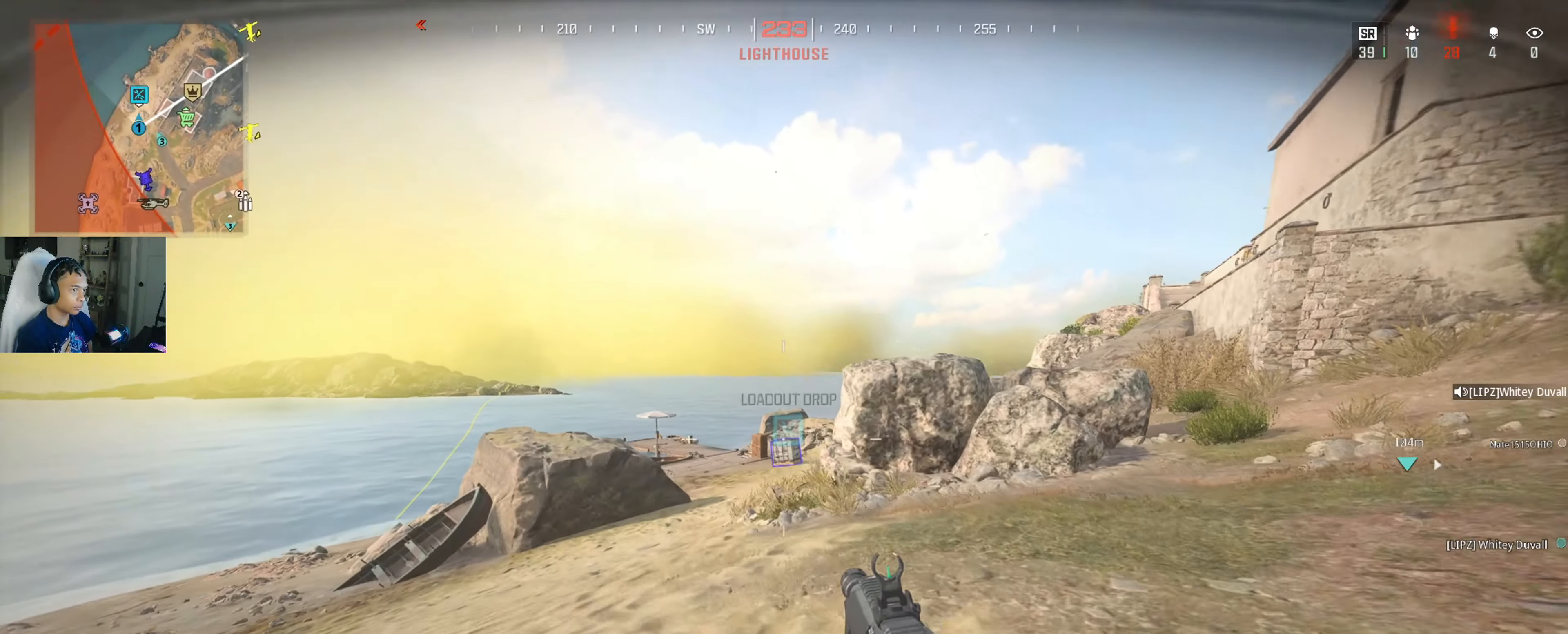
{"dt_ms": 500, "buttons": [], "left_stick": "up", "right_stick": "center", "button_events": [[16, "L3", "up"], [100, "L3", "down"], [233, "L3", "up"]]}
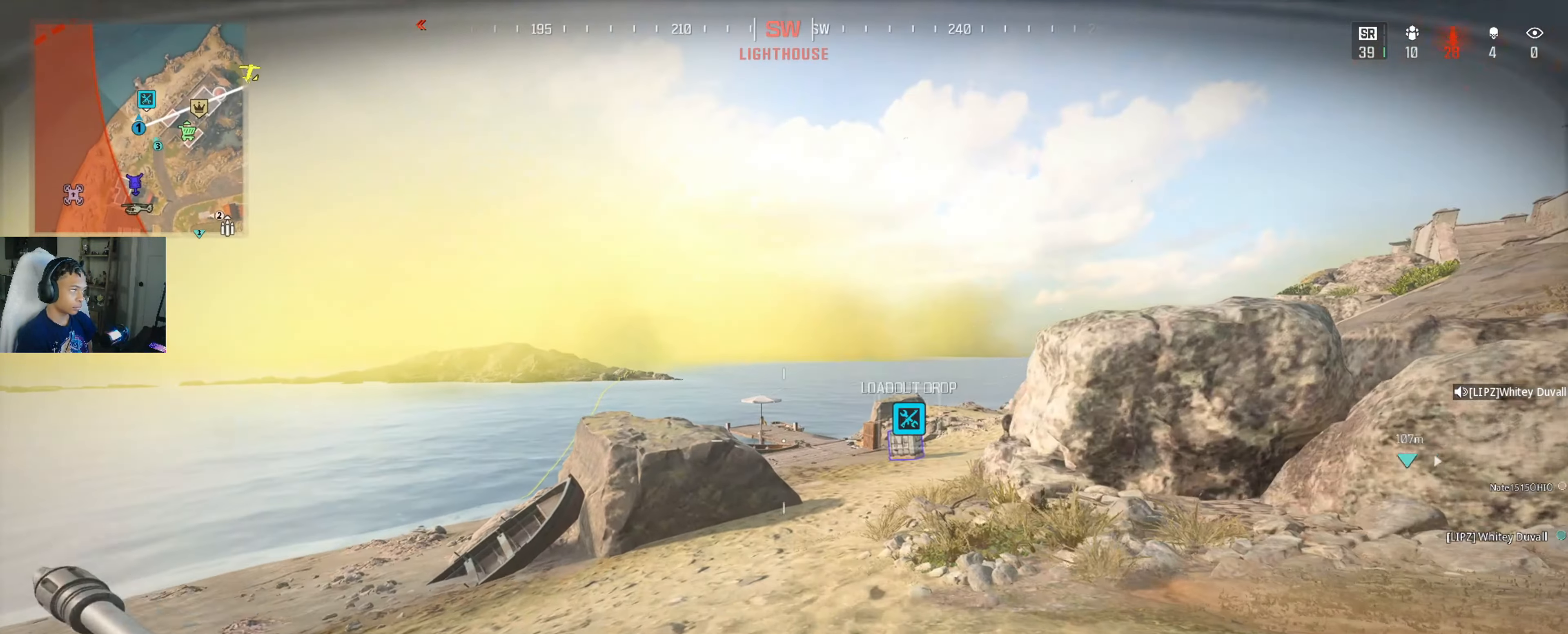
{"dt_ms": 1000, "buttons": [], "left_stick": "up", "right_stick": "center", "button_events": [[50, "B", "down"], [200, "B", "up"], [450, "L3", "down"], [583, "L3", "up"]]}
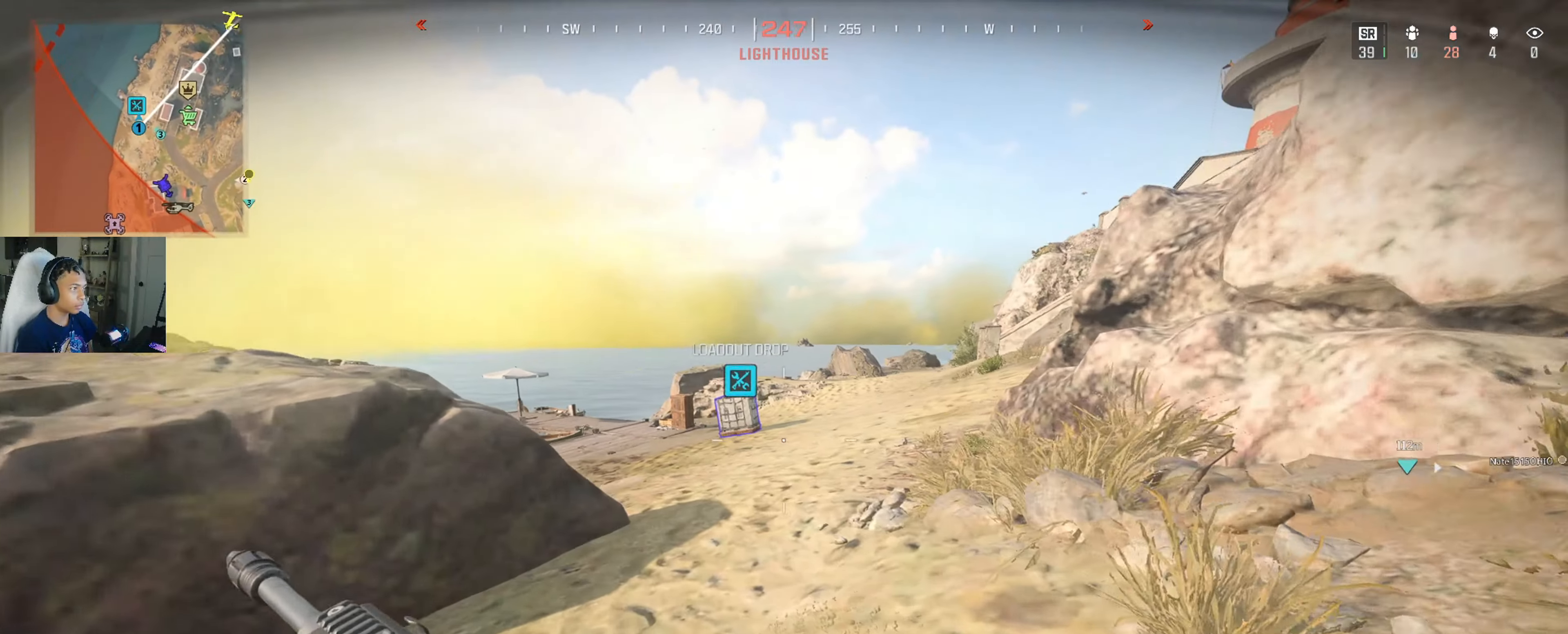
{"dt_ms": 500, "buttons": [], "left_stick": "up", "right_stick": "center", "button_events": []}
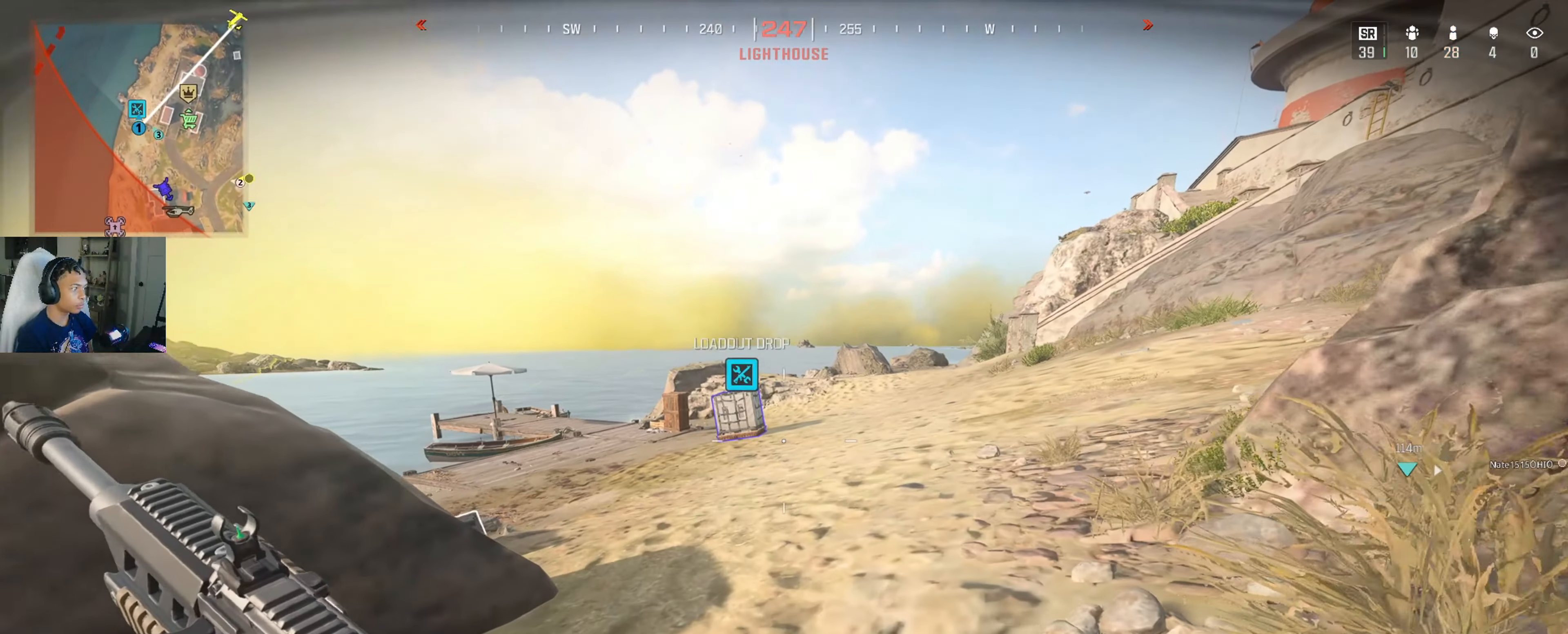
{"dt_ms": 500, "buttons": ["R3"], "left_stick": "up", "right_stick": "center", "button_events": [[483, "R3", "down"]]}
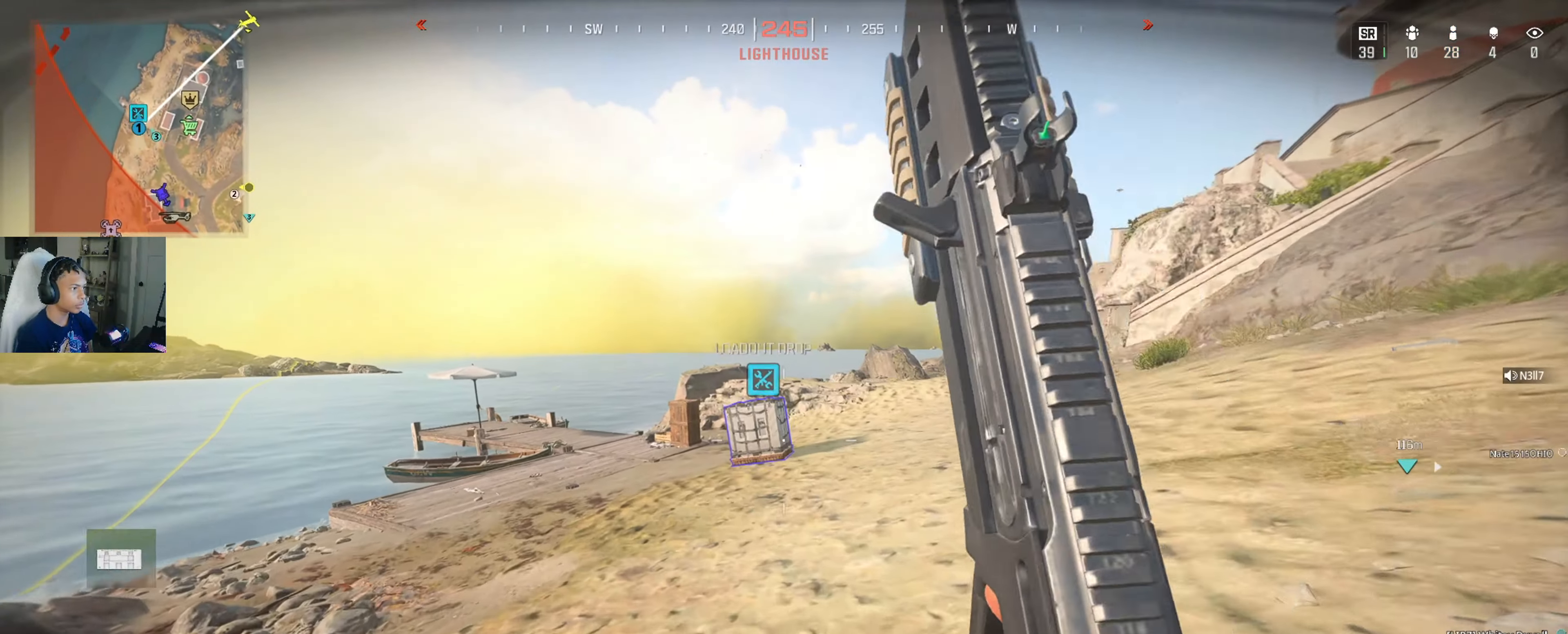
{"dt_ms": 500, "buttons": ["R3"], "left_stick": "up", "right_stick": "center", "button_events": []}
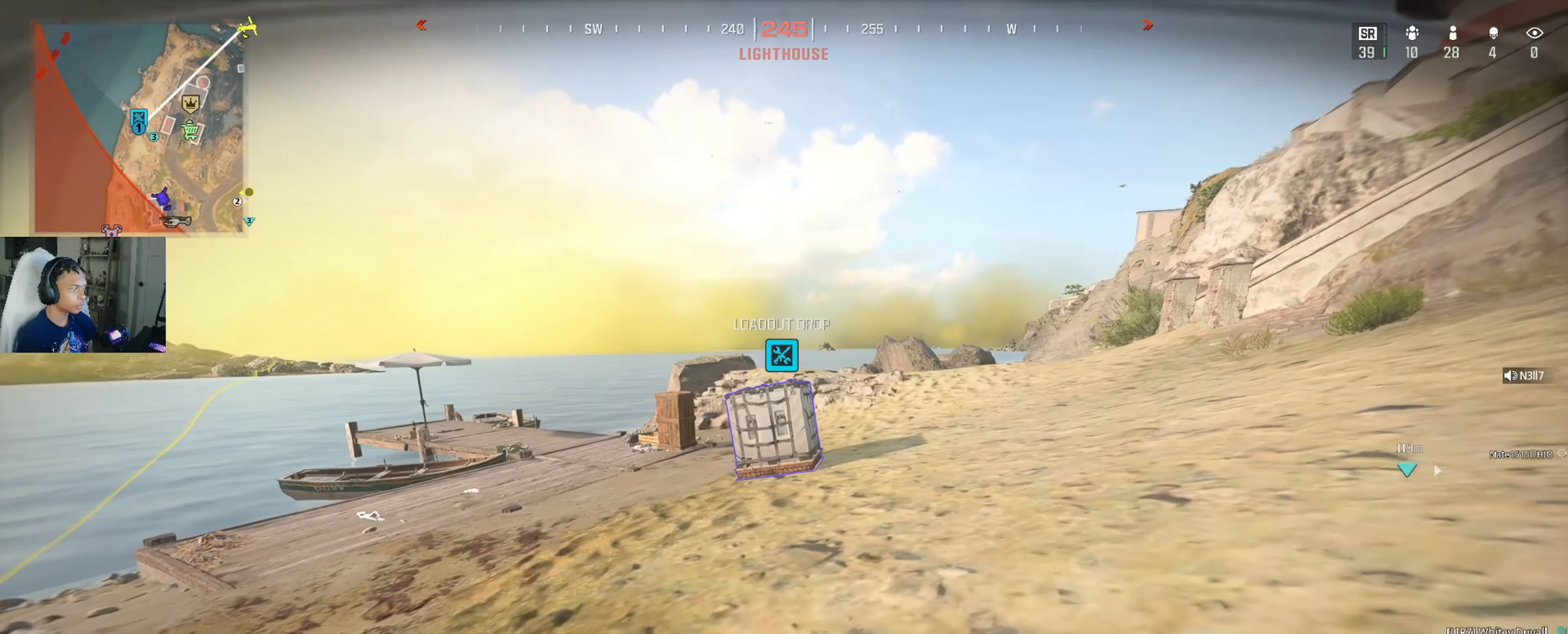
{"dt_ms": 500, "buttons": [], "left_stick": "up-left", "right_stick": "center", "button_events": [[67, "R3", "up"], [367, "B", "down"], [433, "B", "up"]]}
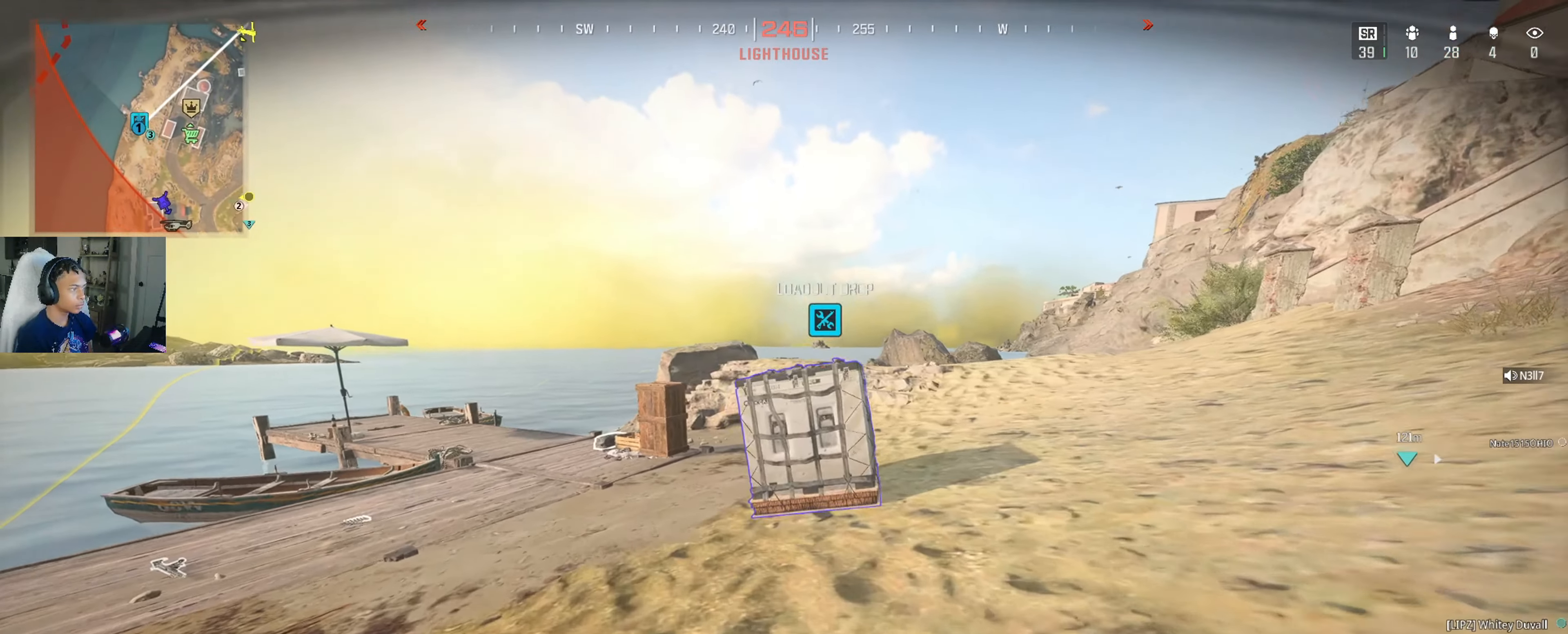
{"dt_ms": 500, "buttons": [], "left_stick": "up-left", "right_stick": "right", "button_events": [[100, "L3", "down"], [217, "L3", "up"], [267, "L3", "down"], [433, "L3", "up"]]}
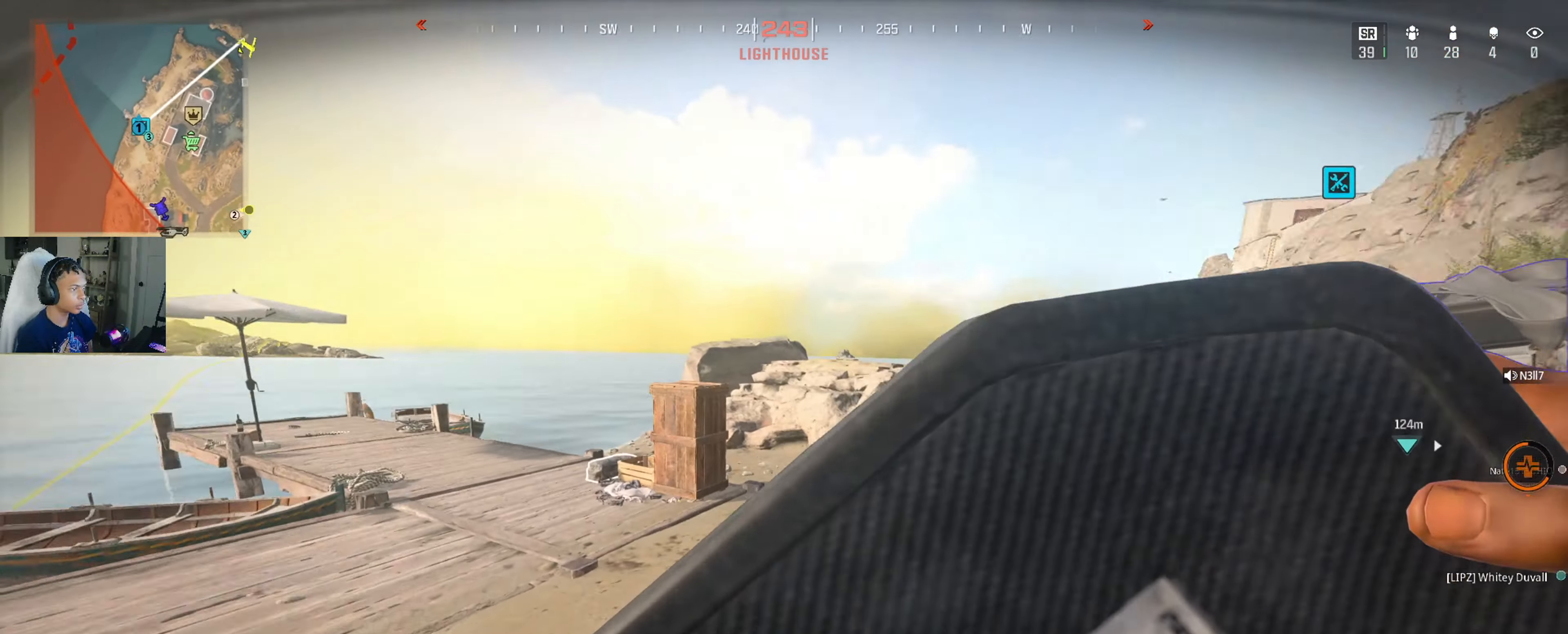
{"dt_ms": 500, "buttons": [], "left_stick": "left", "right_stick": "center", "button_events": []}
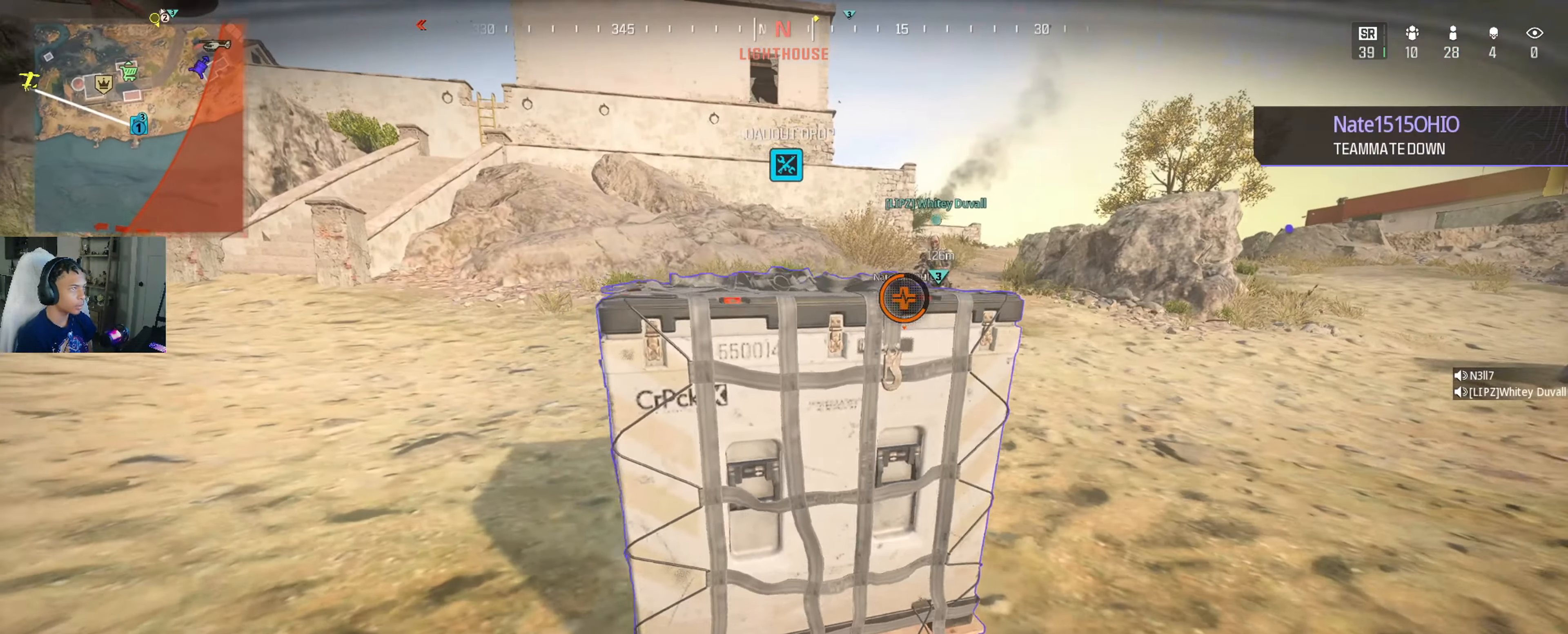
{"dt_ms": 500, "buttons": ["X"], "left_stick": "down", "right_stick": "center", "button_events": [[417, "X", "down"]]}
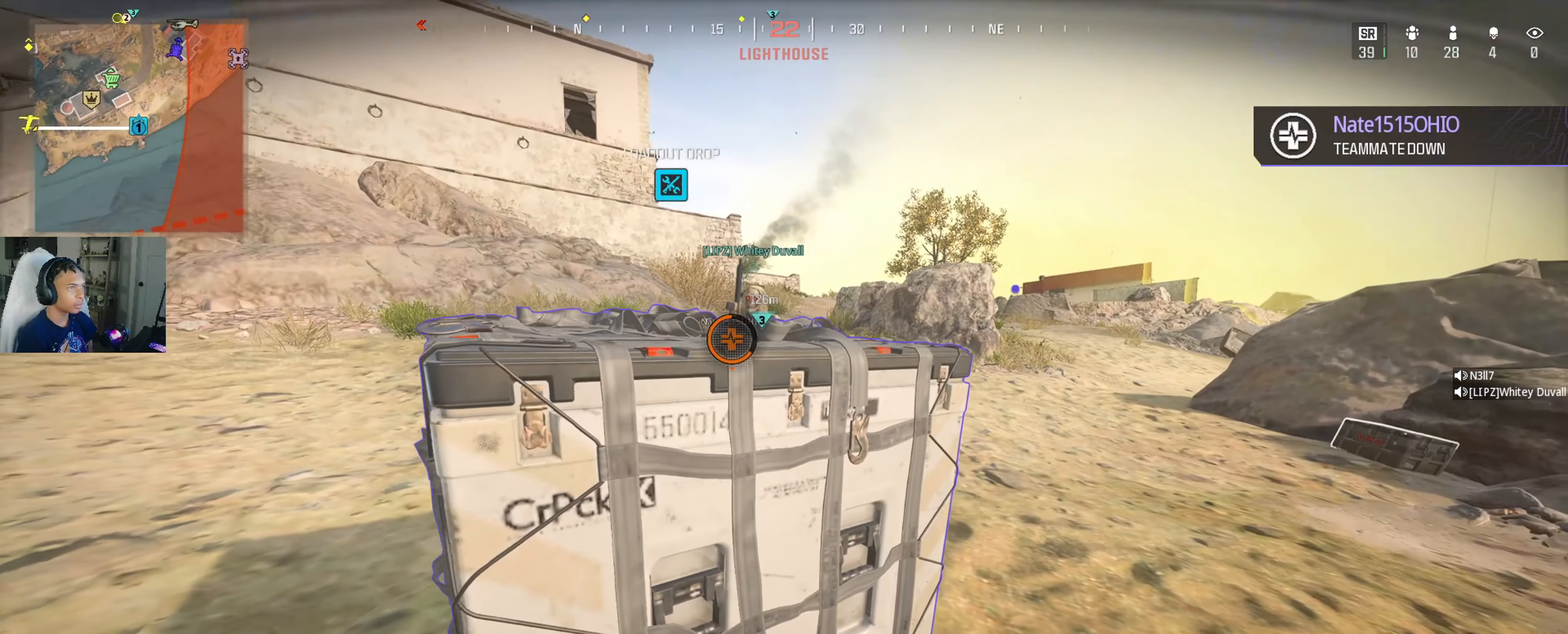
{"dt_ms": 500, "buttons": ["X"], "left_stick": "center", "right_stick": "center", "button_events": []}
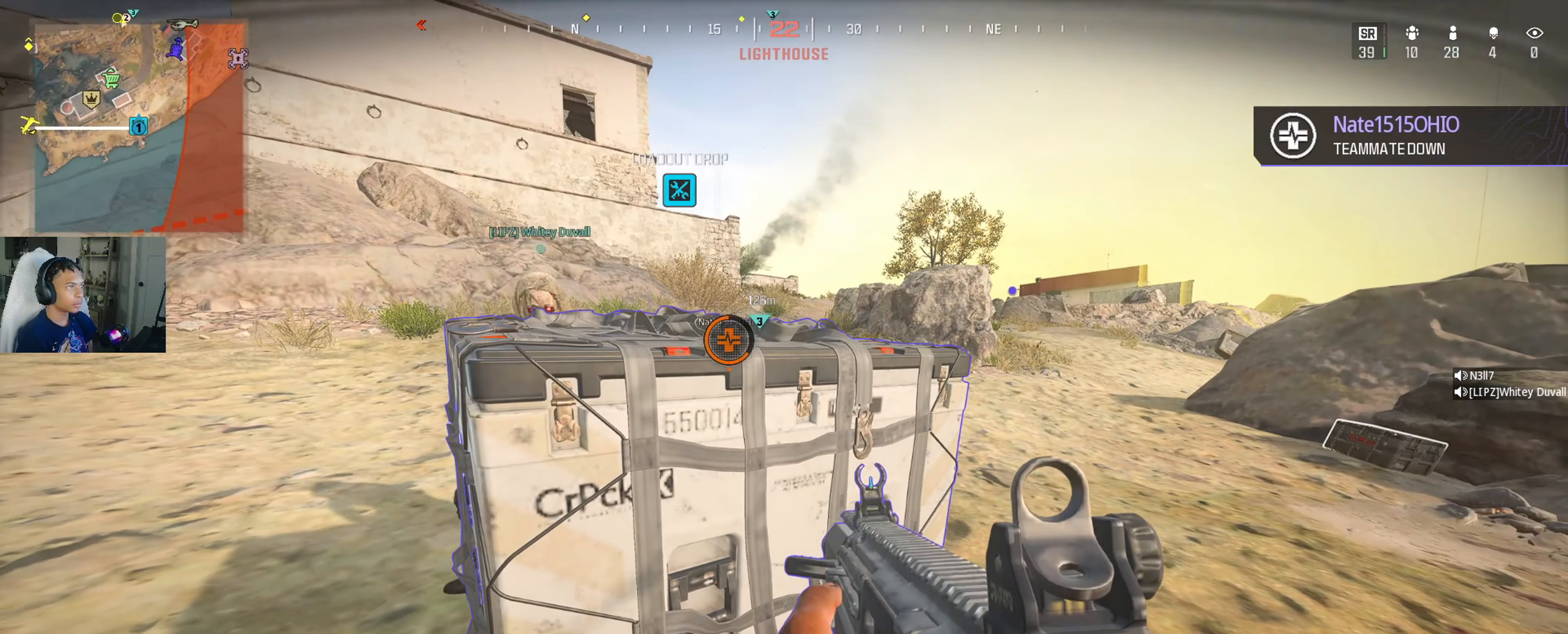
{"dt_ms": 500, "buttons": ["X"], "left_stick": "center", "right_stick": "center", "button_events": []}
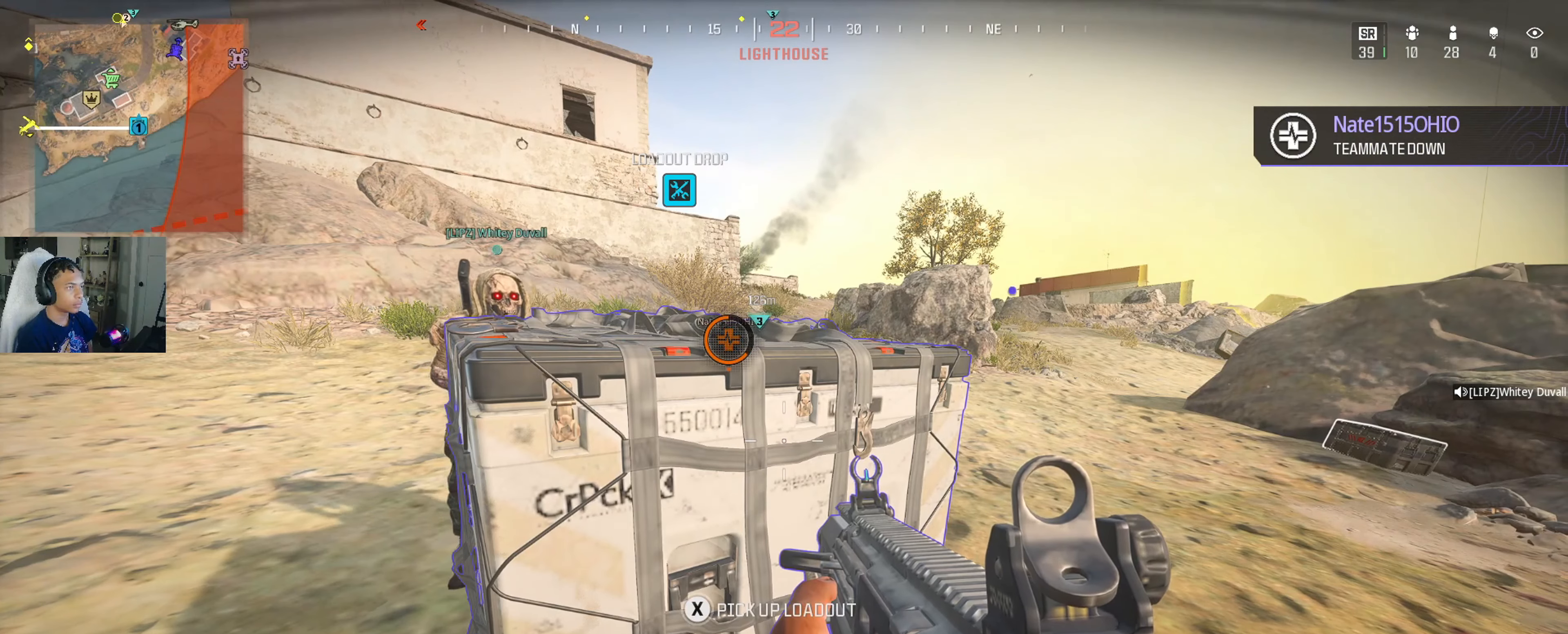
{"dt_ms": 500, "buttons": ["X"], "left_stick": "center", "right_stick": "center", "button_events": [[67, "X", "up"], [167, "X", "down"]]}
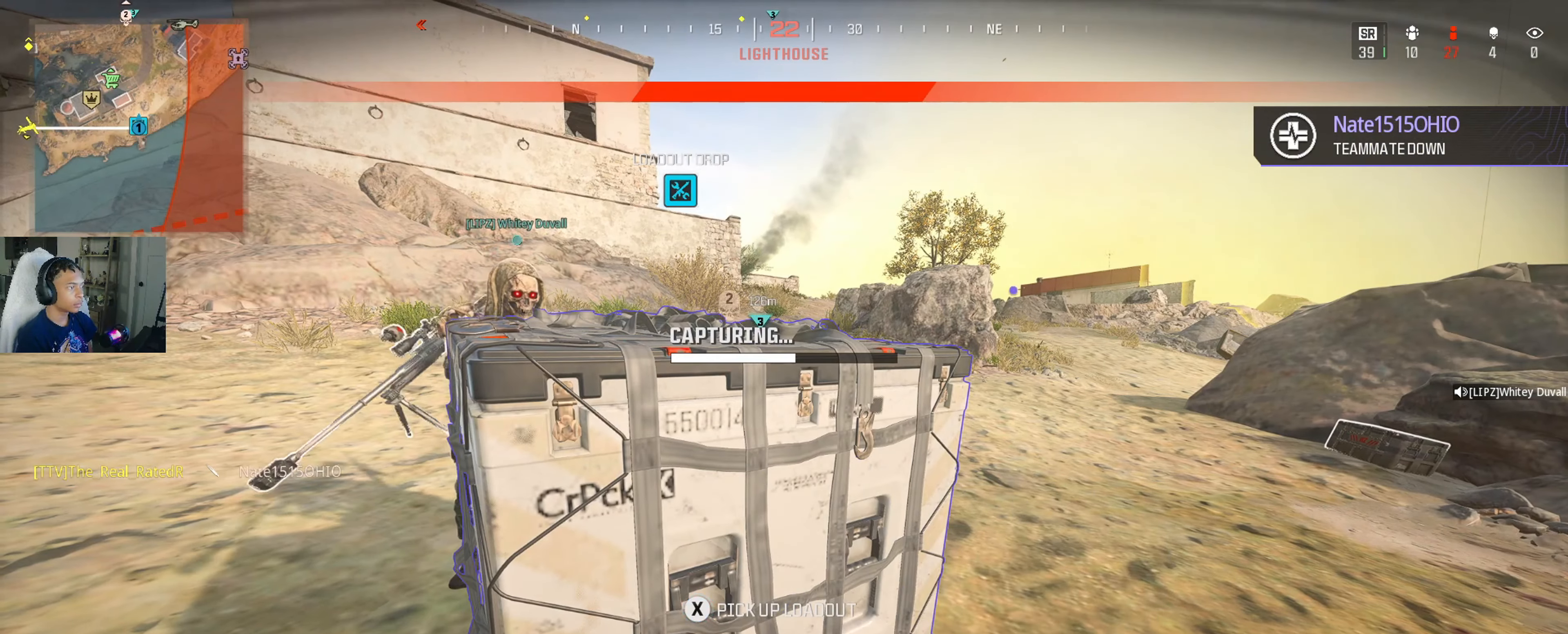
{"dt_ms": 500, "buttons": [], "left_stick": "center", "right_stick": "center", "button_events": [[500, "X", "up"]]}
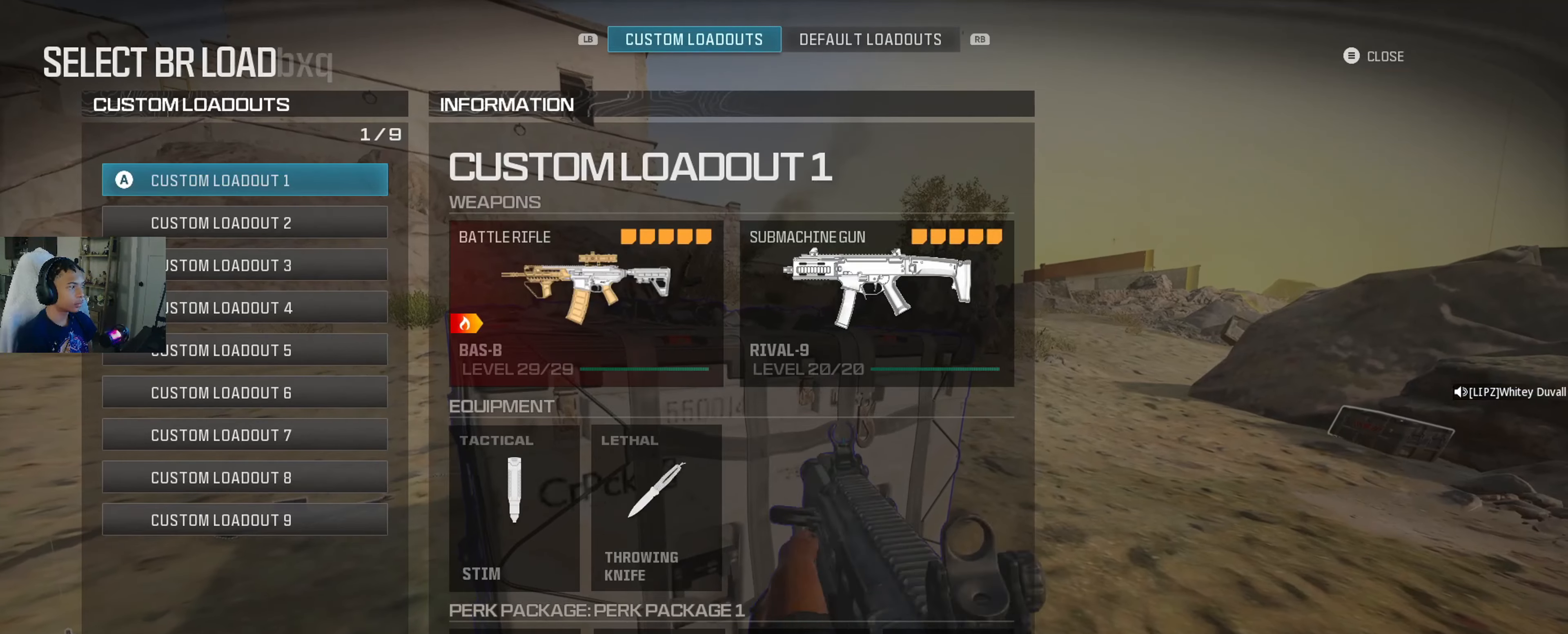
{"dt_ms": 500, "buttons": [], "left_stick": "center", "right_stick": "center", "button_events": [[100, "DPAD_UP", "down"], [234, "DPAD_UP", "up"]]}
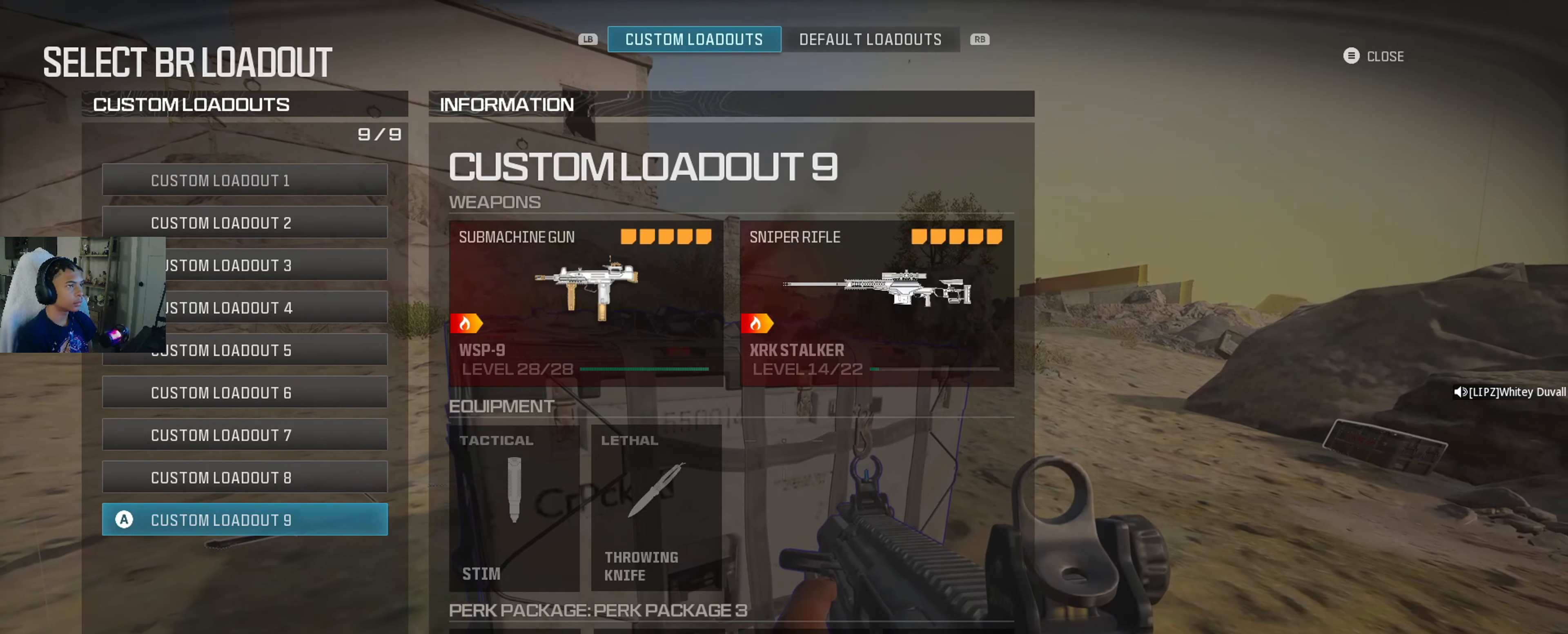
{"dt_ms": 500, "buttons": [], "left_stick": "up-right", "right_stick": "right", "button_events": [[217, "A", "down"], [284, "A", "up"]]}
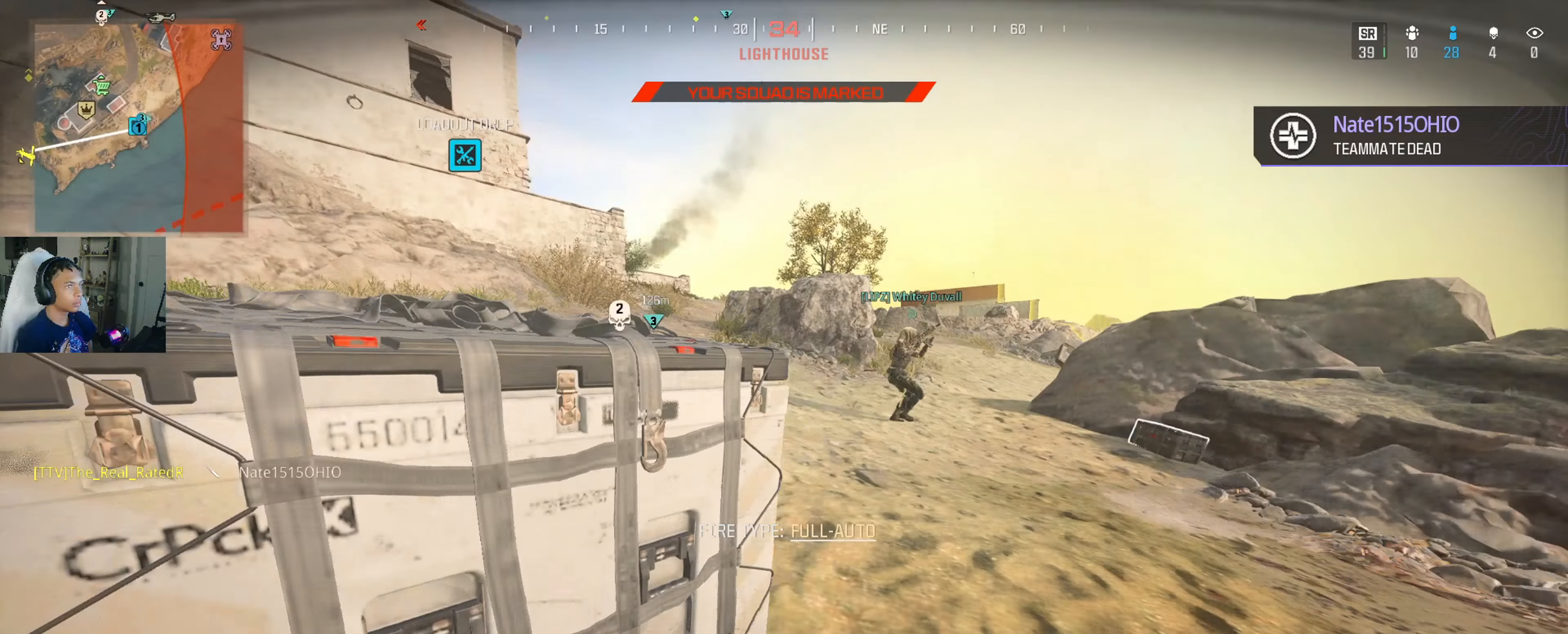
{"dt_ms": 500, "buttons": [], "left_stick": "up", "right_stick": "center", "button_events": [[250, "L3", "down"], [367, "L3", "up"]]}
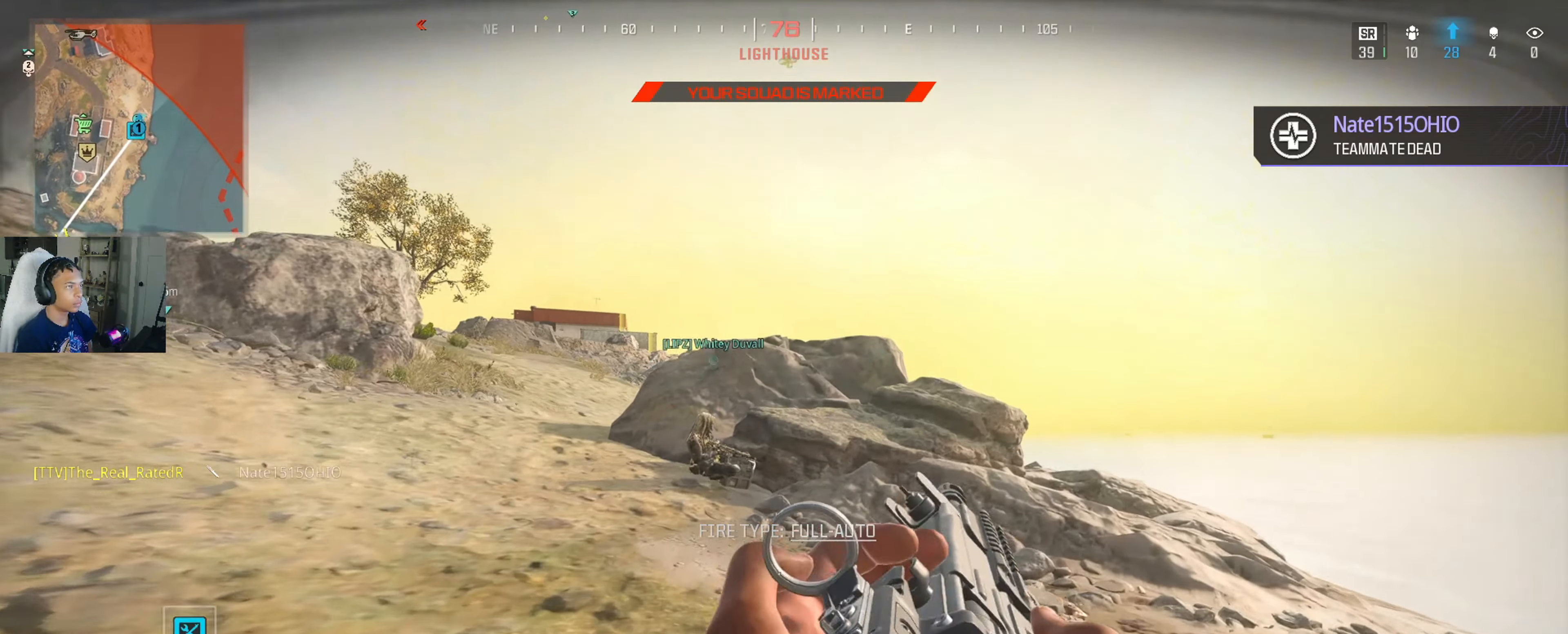
{"dt_ms": 500, "buttons": [], "left_stick": "center", "right_stick": "center", "button_events": []}
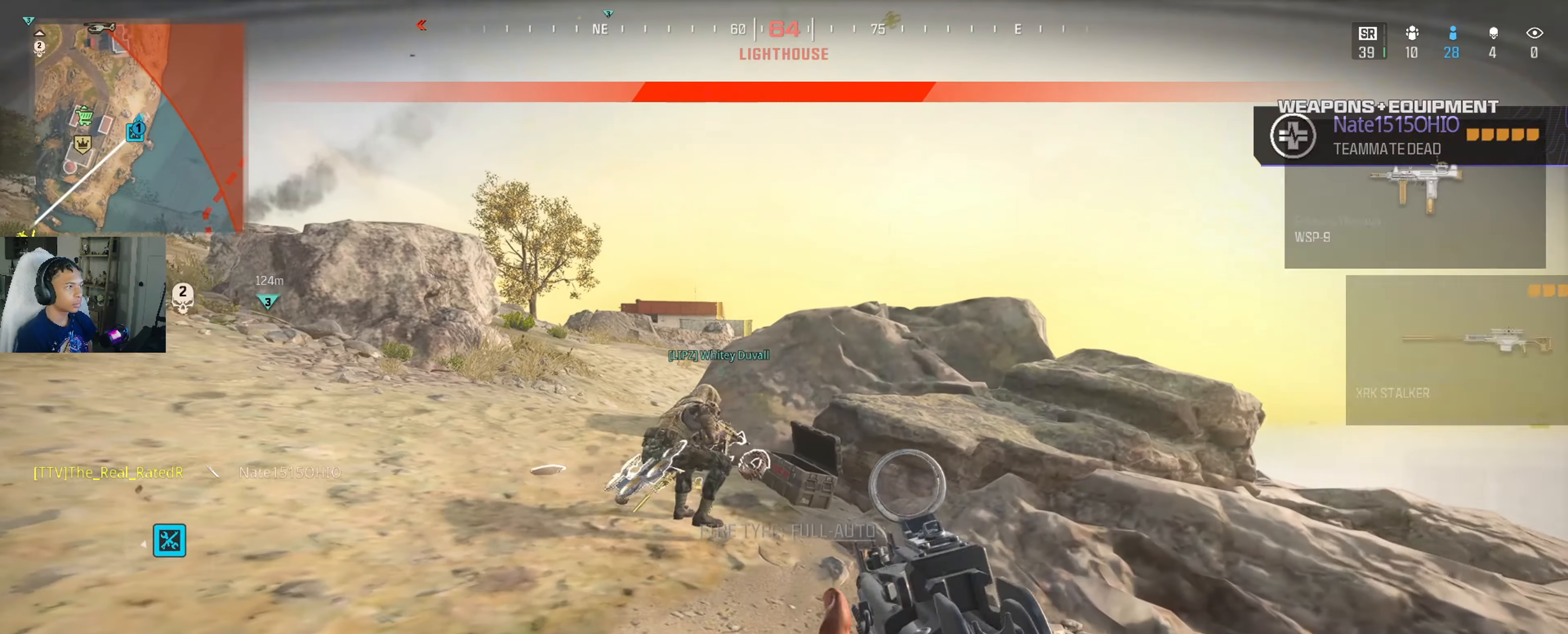
{"dt_ms": 500, "buttons": [], "left_stick": "down-left", "right_stick": "left", "button_events": []}
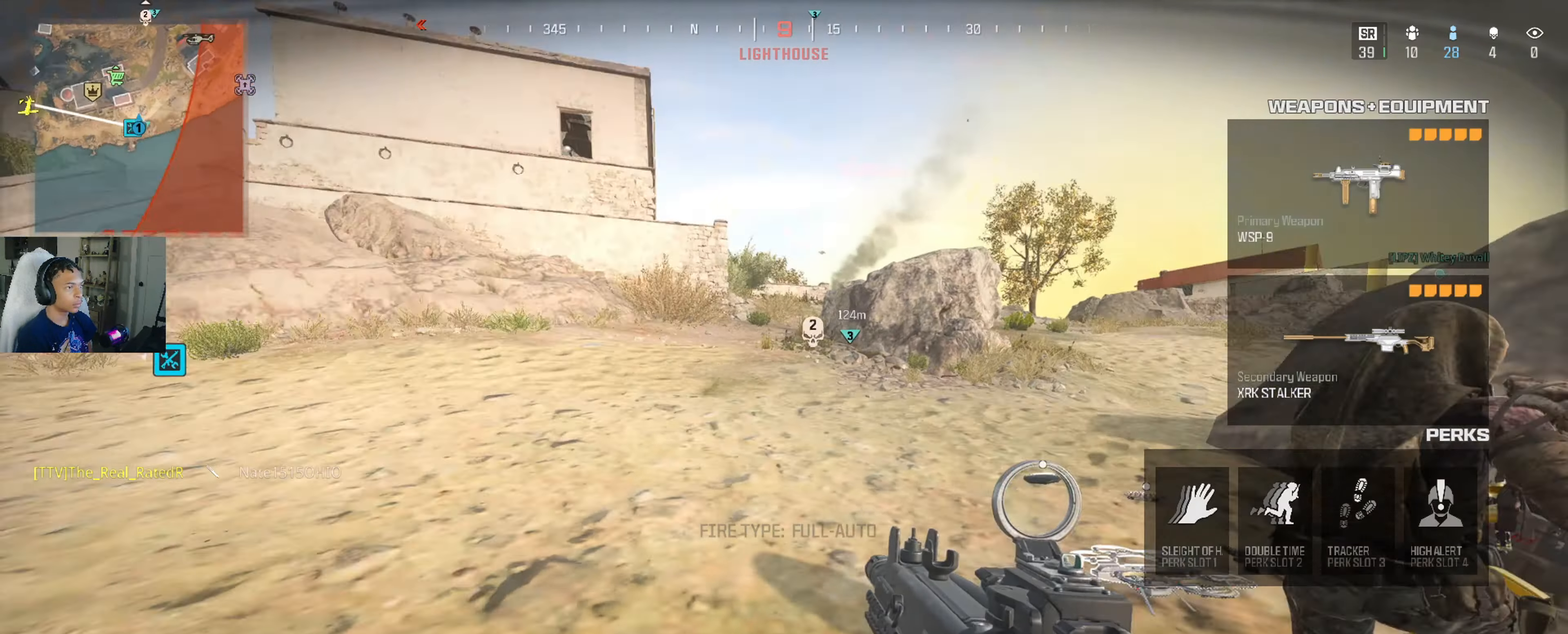
{"dt_ms": 500, "buttons": [], "left_stick": "up", "right_stick": "left", "button_events": [[150, "L3", "down"], [267, "L3", "up"]]}
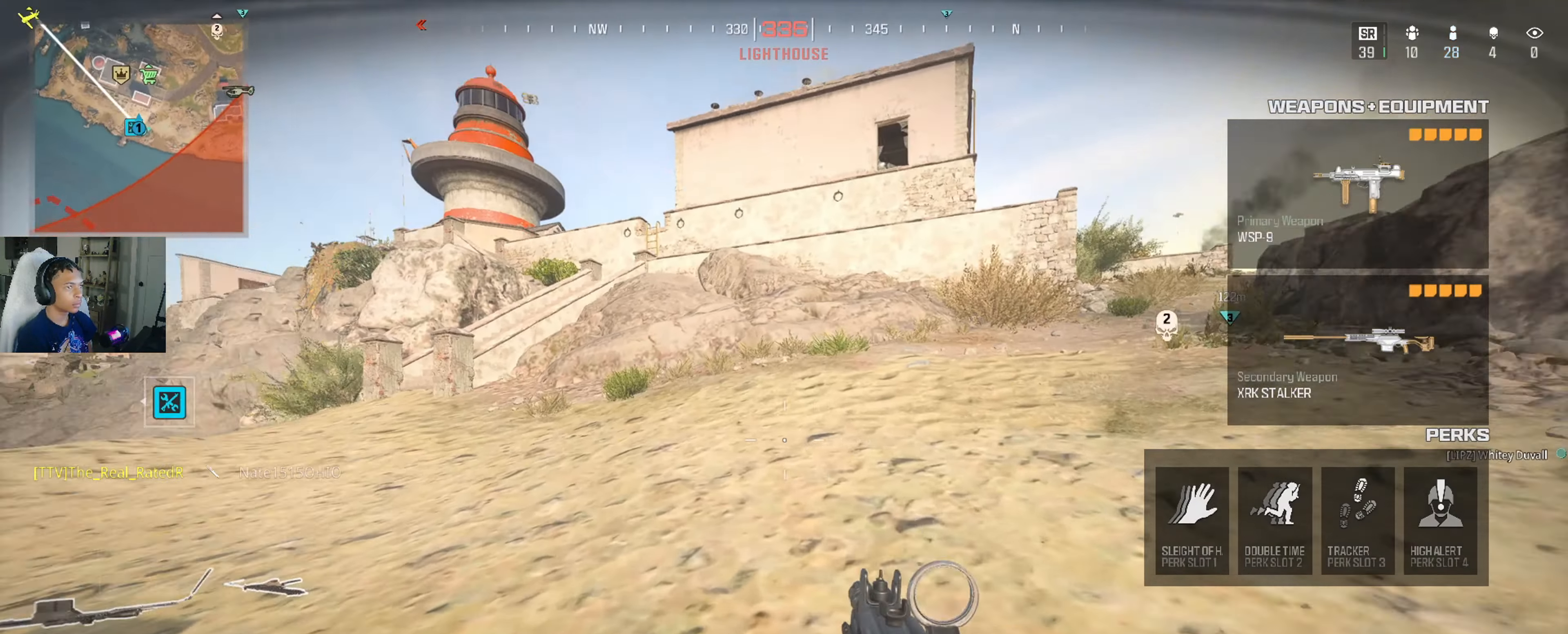
{"dt_ms": 500, "buttons": [], "left_stick": "up", "right_stick": "center", "button_events": [[167, "L3", "down"], [300, "L3", "up"], [300, "R3", "down"], [350, "R3", "up"], [417, "R3", "down"], [484, "R3", "up"]]}
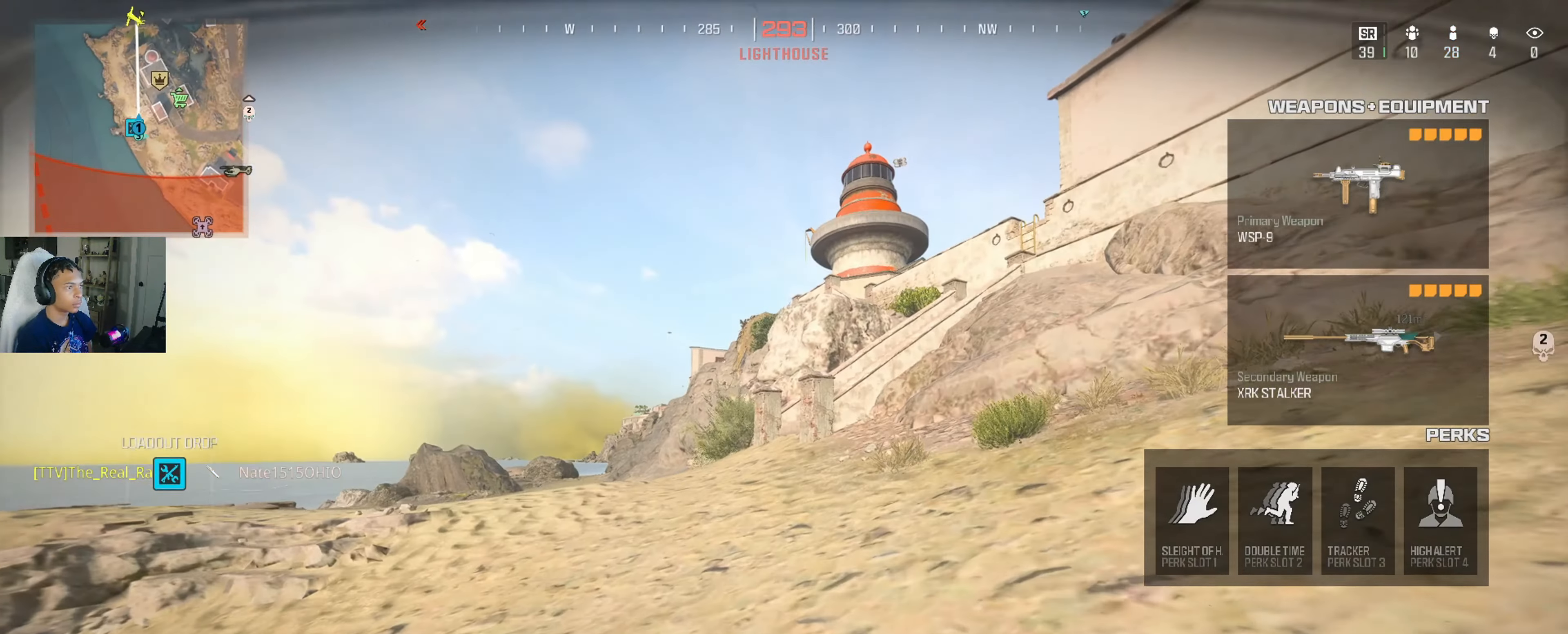
{"dt_ms": 500, "buttons": [], "left_stick": "up", "right_stick": "center", "button_events": [[67, "R3", "down"], [283, "R3", "up"]]}